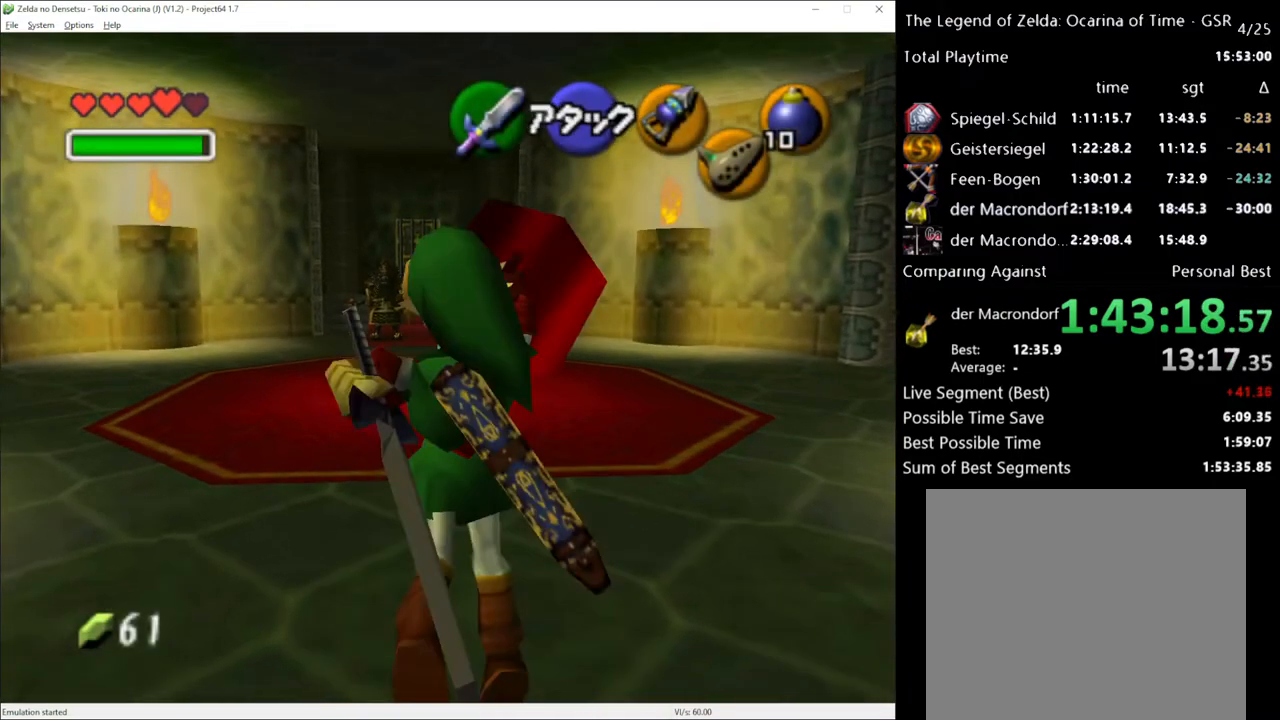
Gameplay with a controller (Xbox layout); each line is a JSON object with the inputs held at the frame after it. "events" lists button and stick changes between this image and that frame as [ms after this image, input, new state], when the widget could be followed in between. Not read: L3 R3.
{"buttons": [], "left_stick": "up", "right_stick": "center", "events": []}
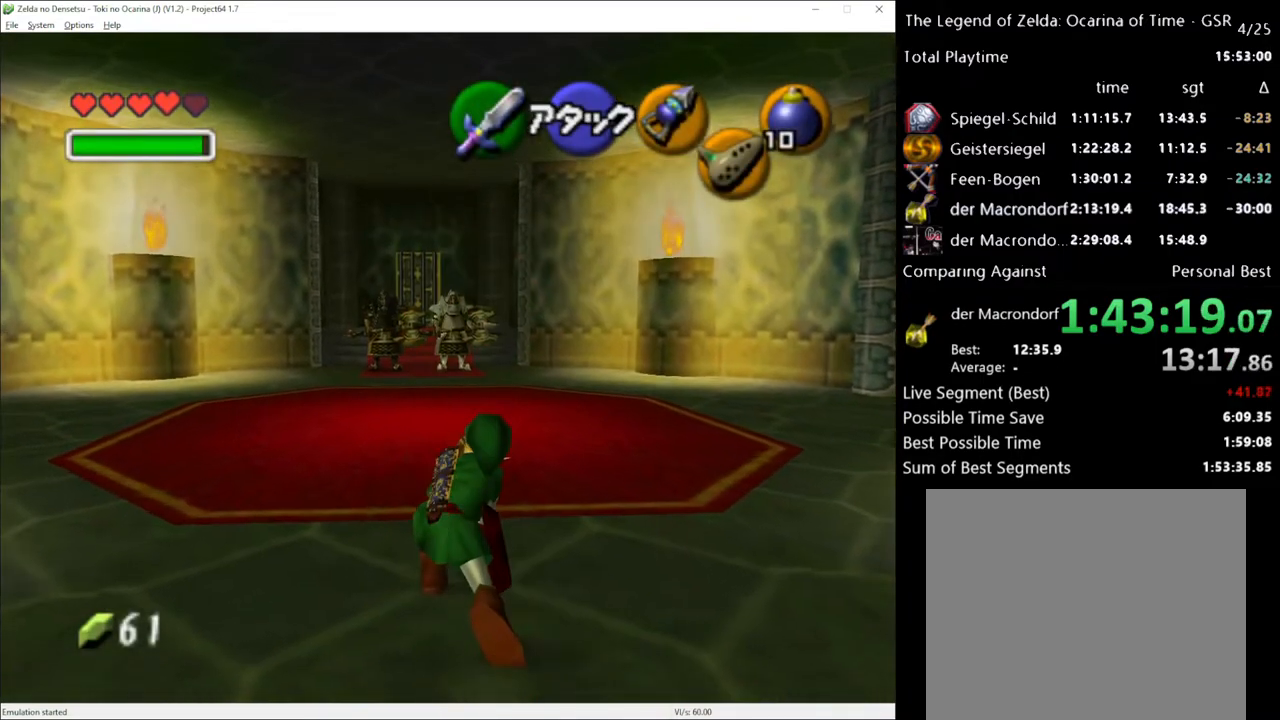
{"buttons": [], "left_stick": "up", "right_stick": "center", "events": [[300, "left_stick", "up-right"], [417, "left_stick", "up"]]}
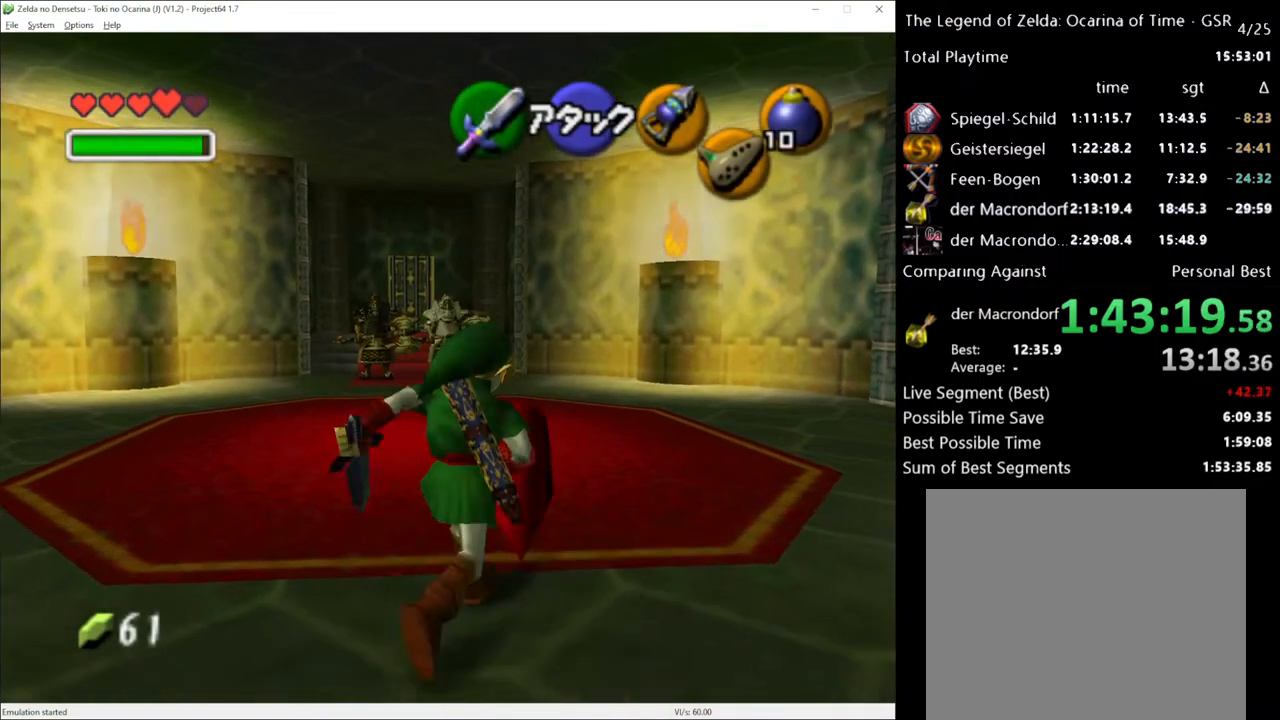
{"buttons": [], "left_stick": "up", "right_stick": "center", "events": [[150, "A", "down"], [233, "A", "up"]]}
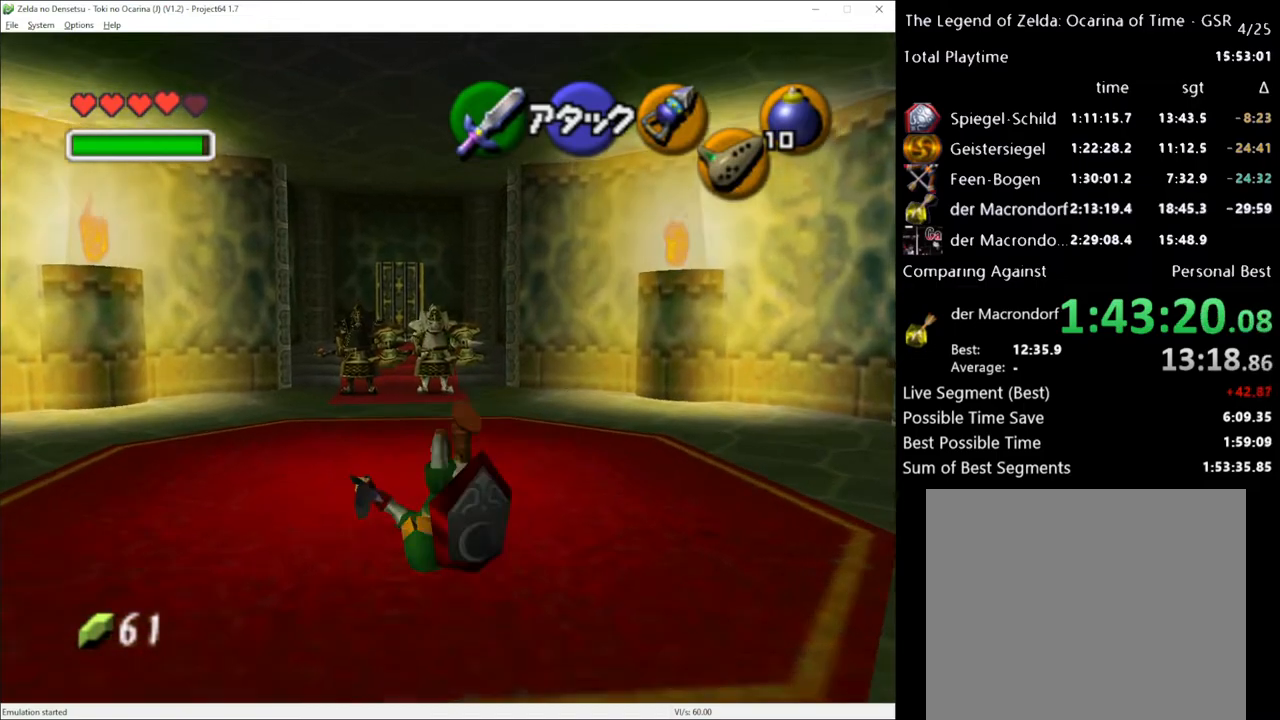
{"buttons": [], "left_stick": "up", "right_stick": "center", "events": [[333, "A", "down"], [450, "A", "up"]]}
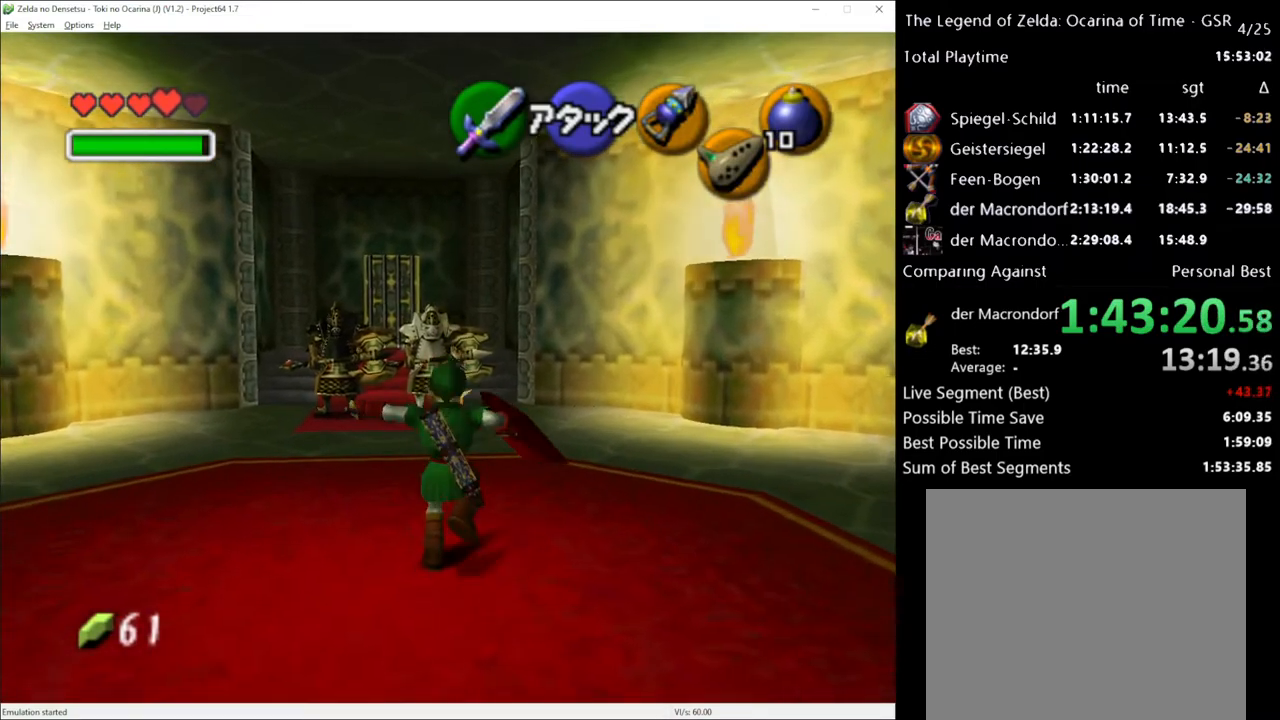
{"buttons": [], "left_stick": "up", "right_stick": "center", "events": []}
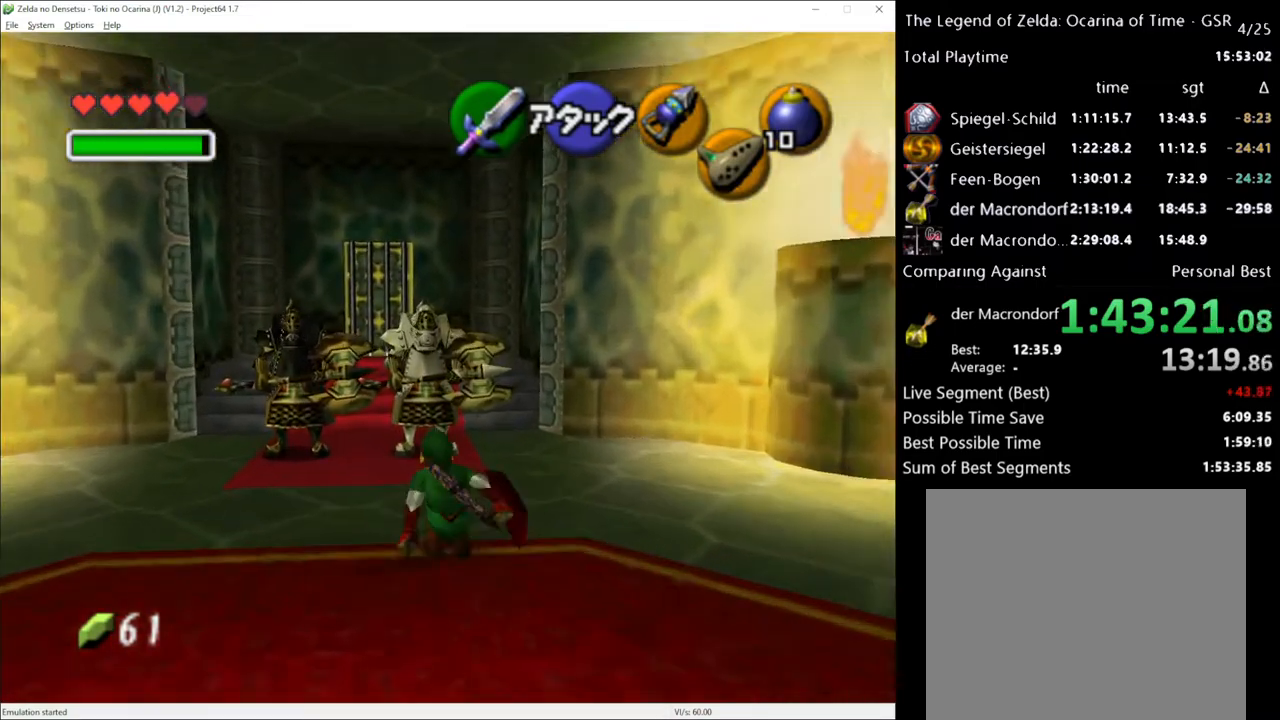
{"buttons": [], "left_stick": "up", "right_stick": "center", "events": []}
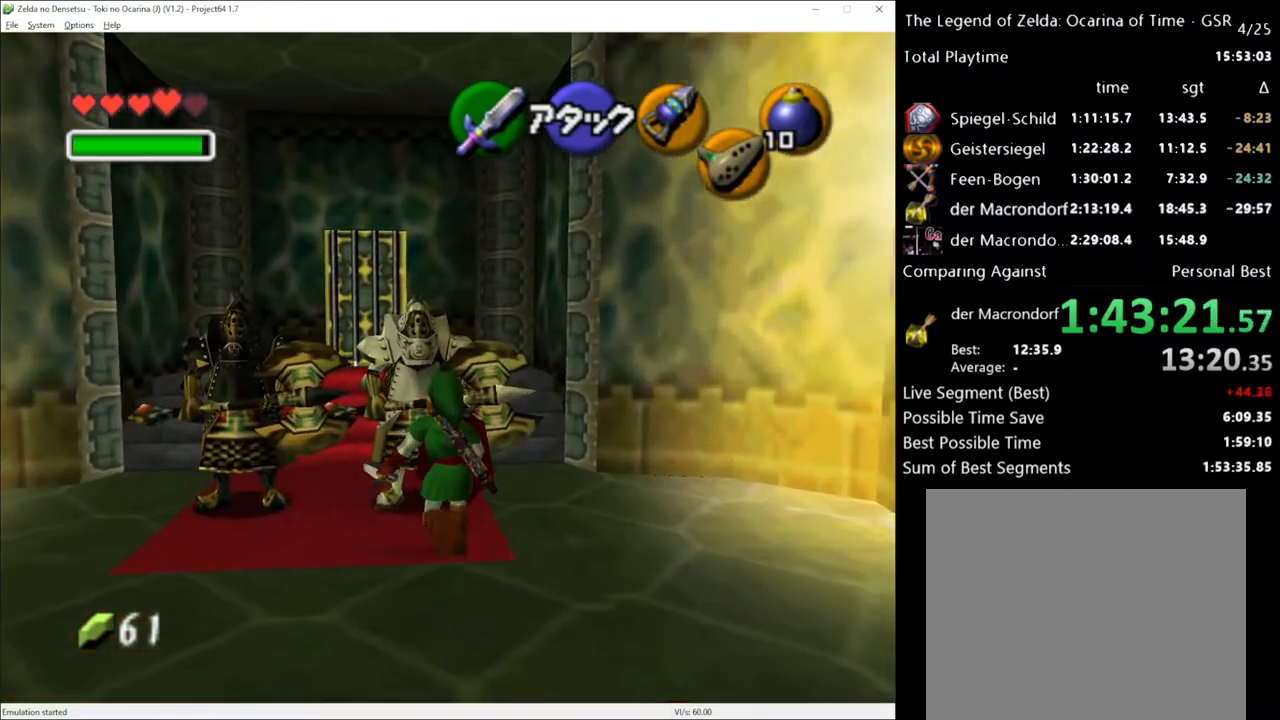
{"buttons": ["R2"], "left_stick": "up-left", "right_stick": "center", "events": [[83, "R2", "down"], [167, "left_stick", "up-left"], [333, "X", "down"], [417, "X", "up"]]}
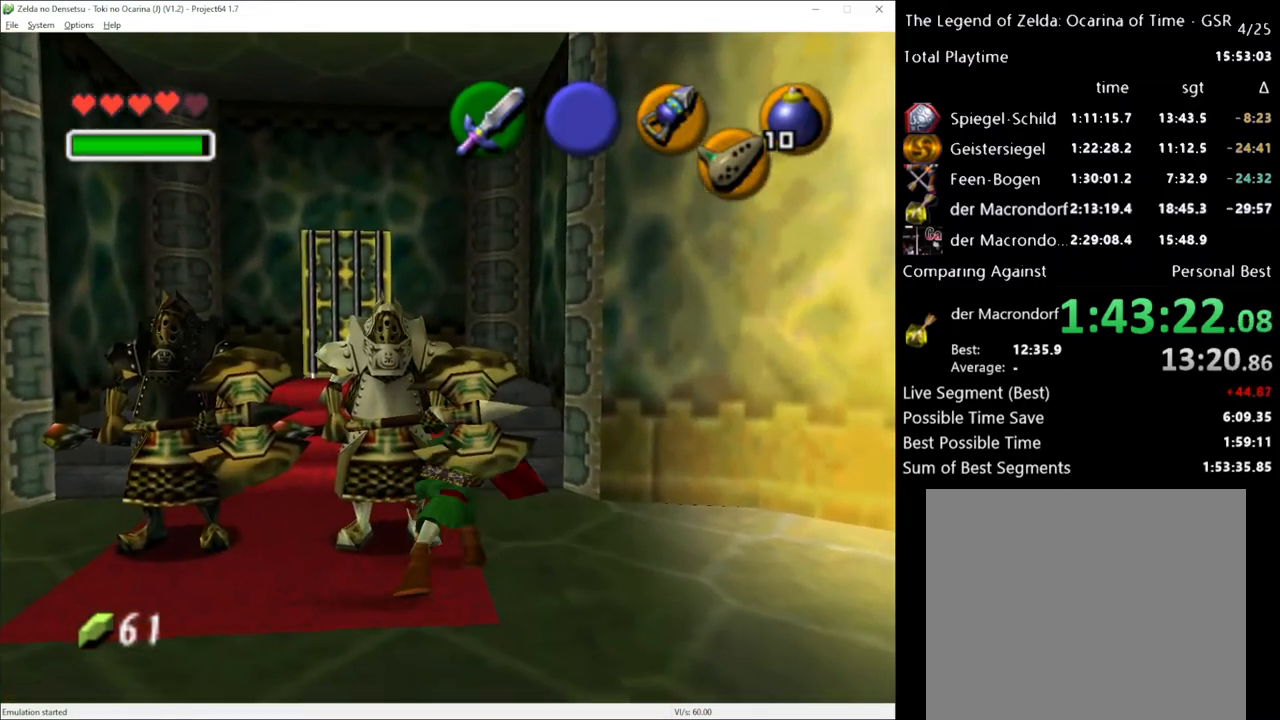
{"buttons": ["R2"], "left_stick": "up-left", "right_stick": "center", "events": []}
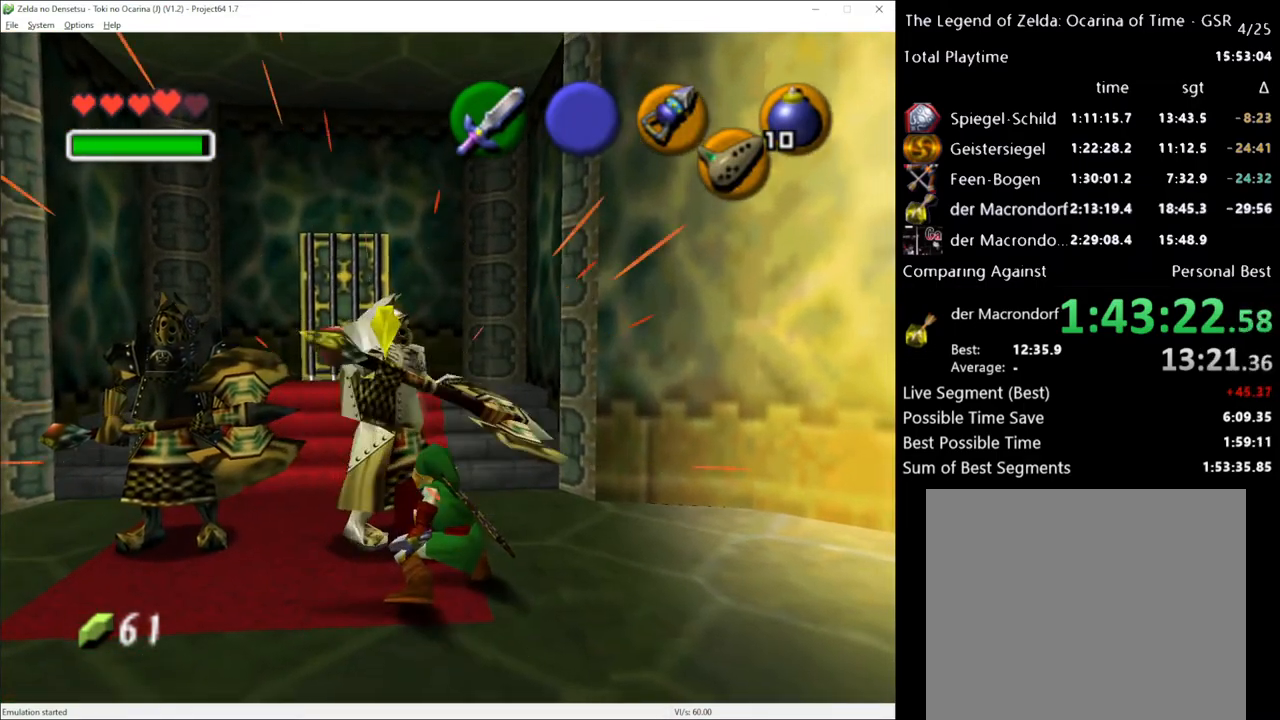
{"buttons": ["R2"], "left_stick": "up-left", "right_stick": "center", "events": [[117, "X", "down"], [200, "X", "up"]]}
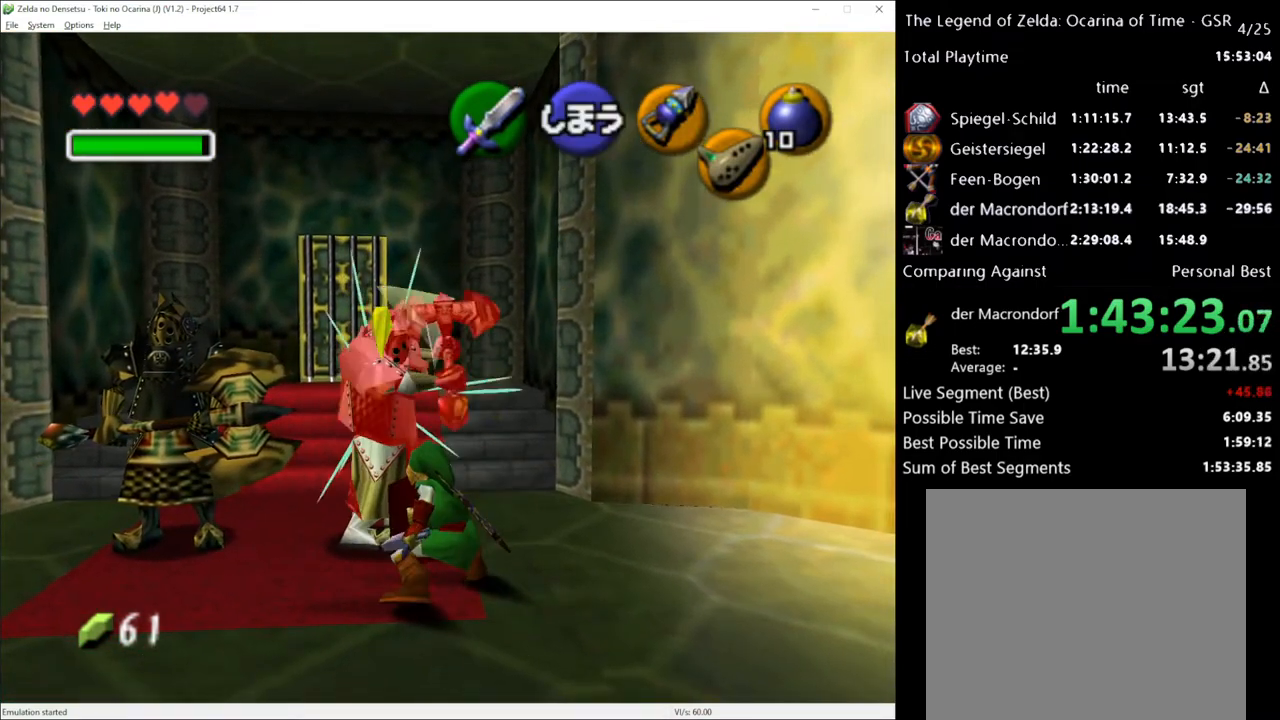
{"buttons": ["R2"], "left_stick": "up-left", "right_stick": "center", "events": [[300, "X", "down"], [417, "X", "up"]]}
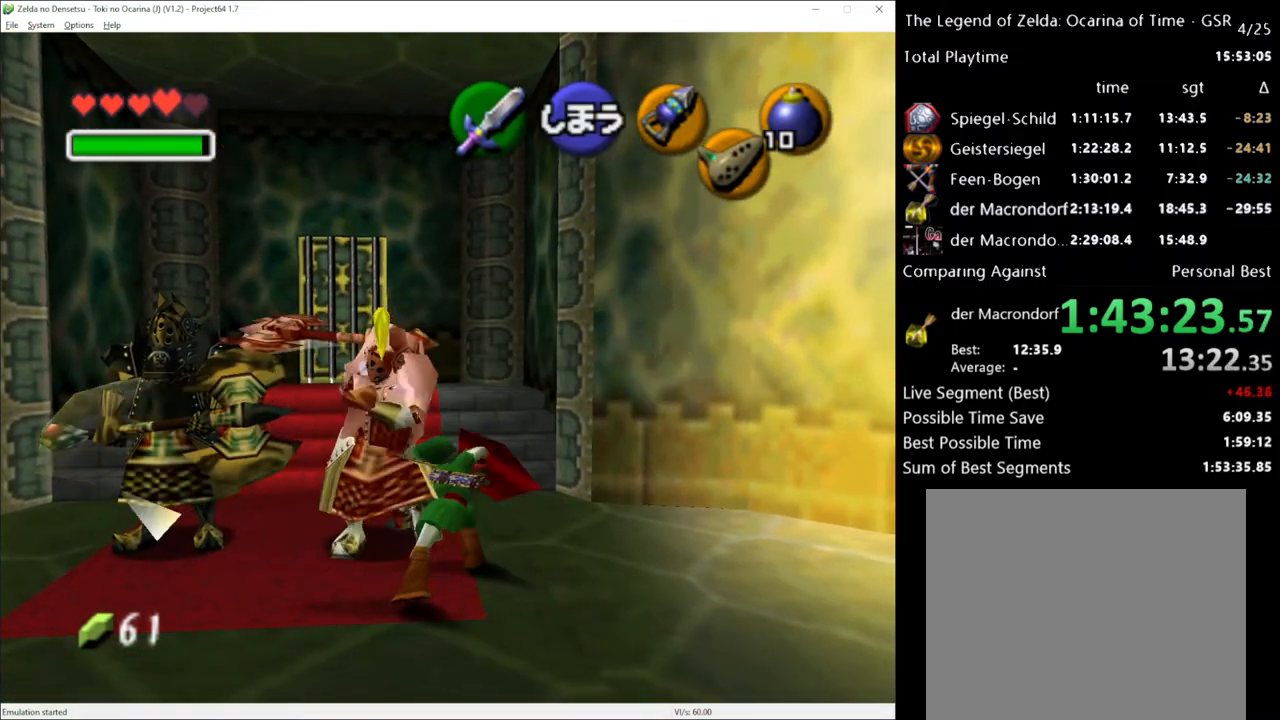
{"buttons": ["R2"], "left_stick": "up-left", "right_stick": "center", "events": []}
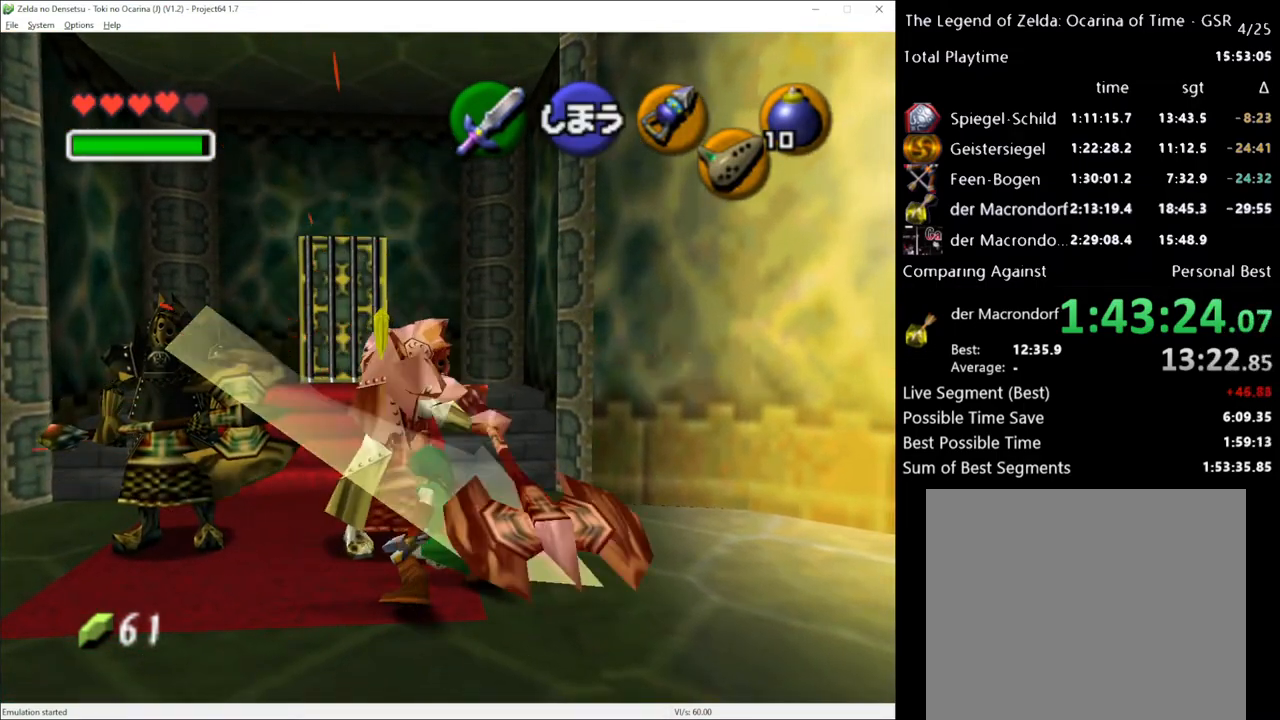
{"buttons": ["R2"], "left_stick": "up-left", "right_stick": "center", "events": [[17, "X", "down"], [117, "X", "up"]]}
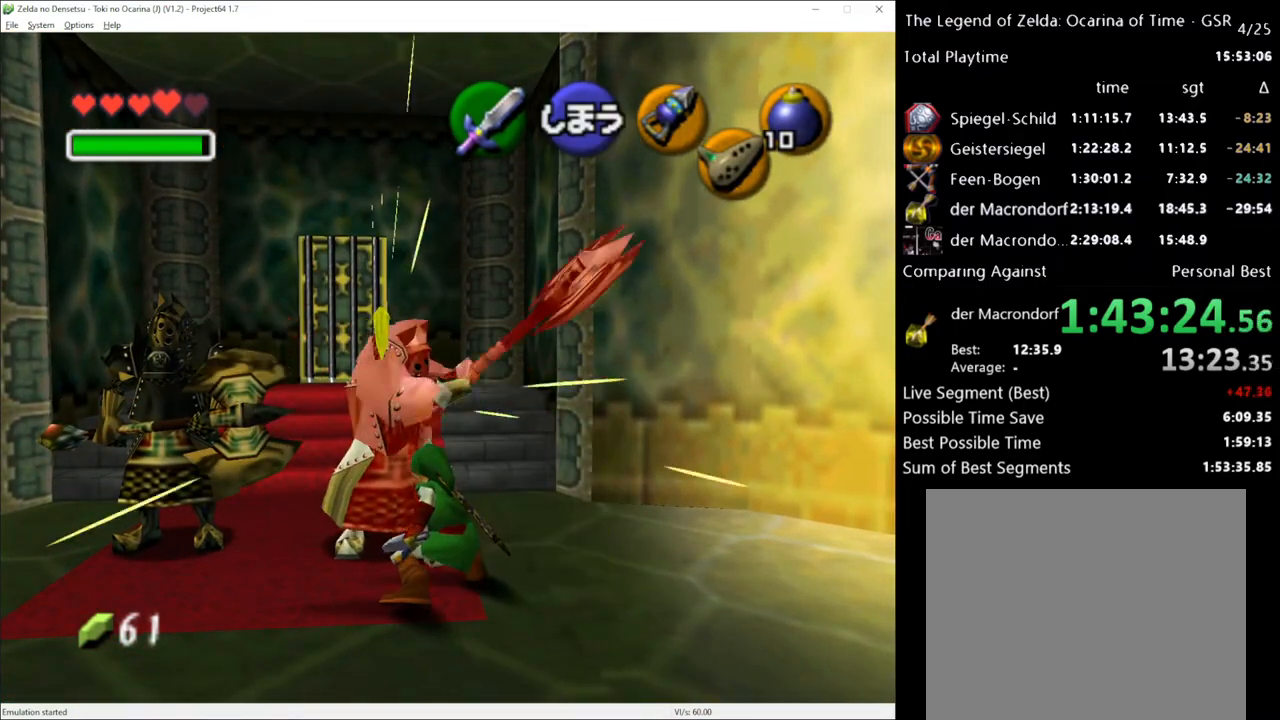
{"buttons": ["R2"], "left_stick": "up-left", "right_stick": "center", "events": [[233, "X", "down"], [367, "X", "up"]]}
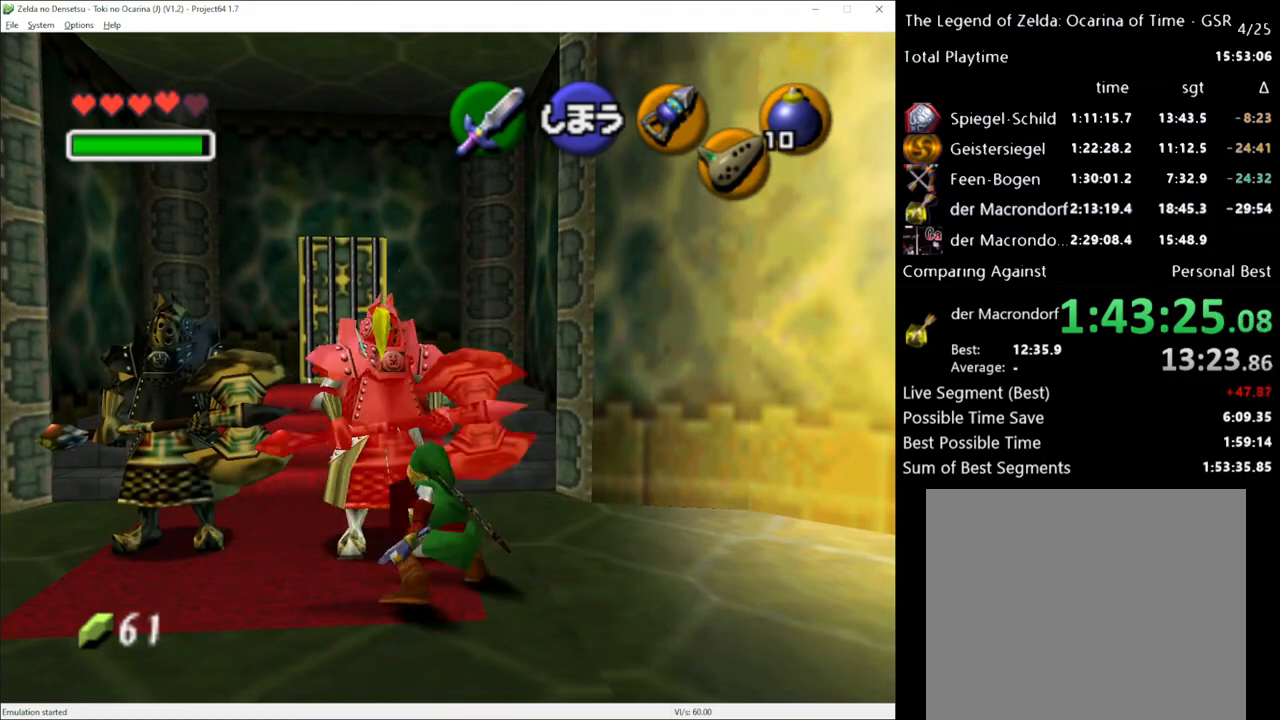
{"buttons": ["X", "R2"], "left_stick": "up-left", "right_stick": "center", "events": [[483, "X", "down"]]}
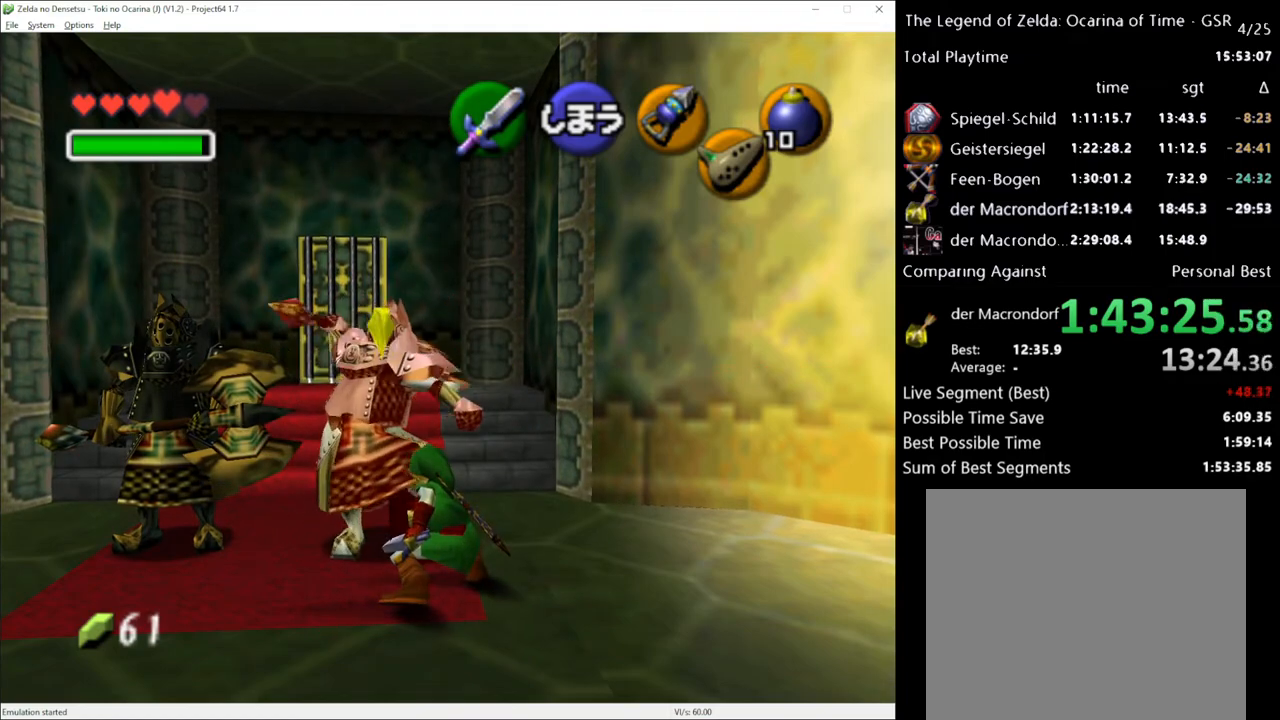
{"buttons": ["R2"], "left_stick": "up-left", "right_stick": "center", "events": [[83, "X", "up"]]}
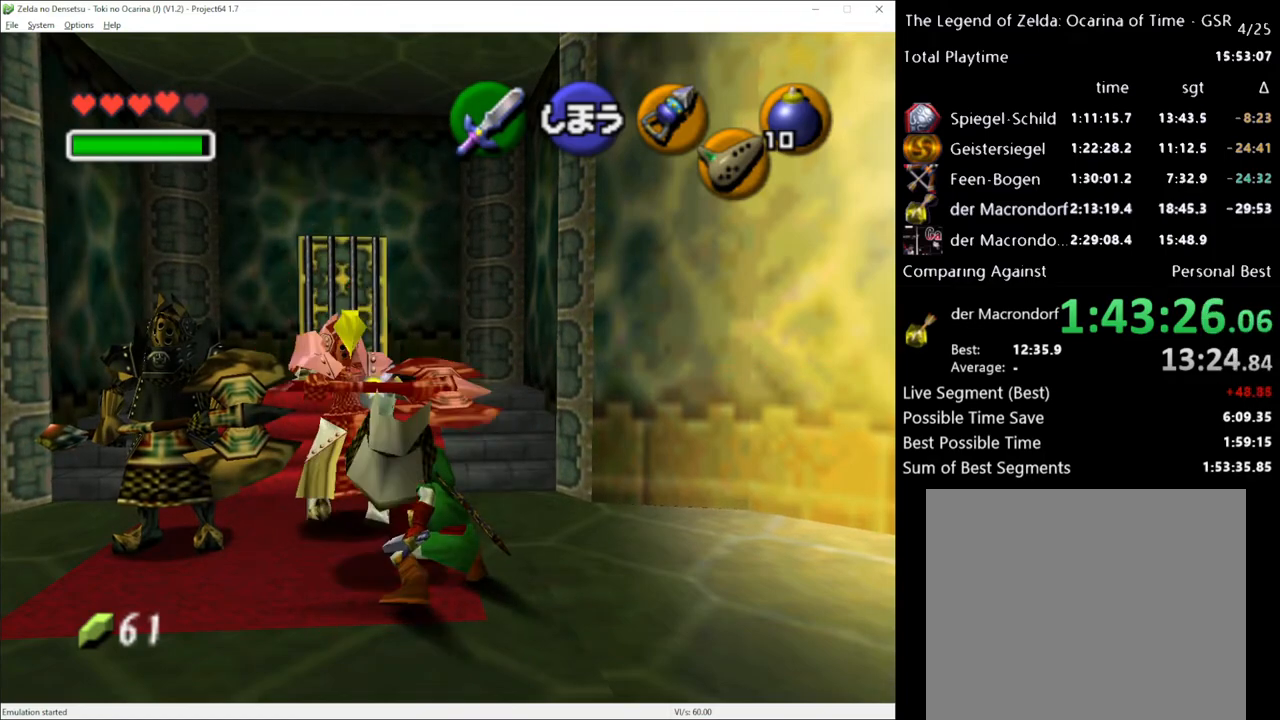
{"buttons": ["X", "R2"], "left_stick": "up-left", "right_stick": "center", "events": [[483, "X", "down"]]}
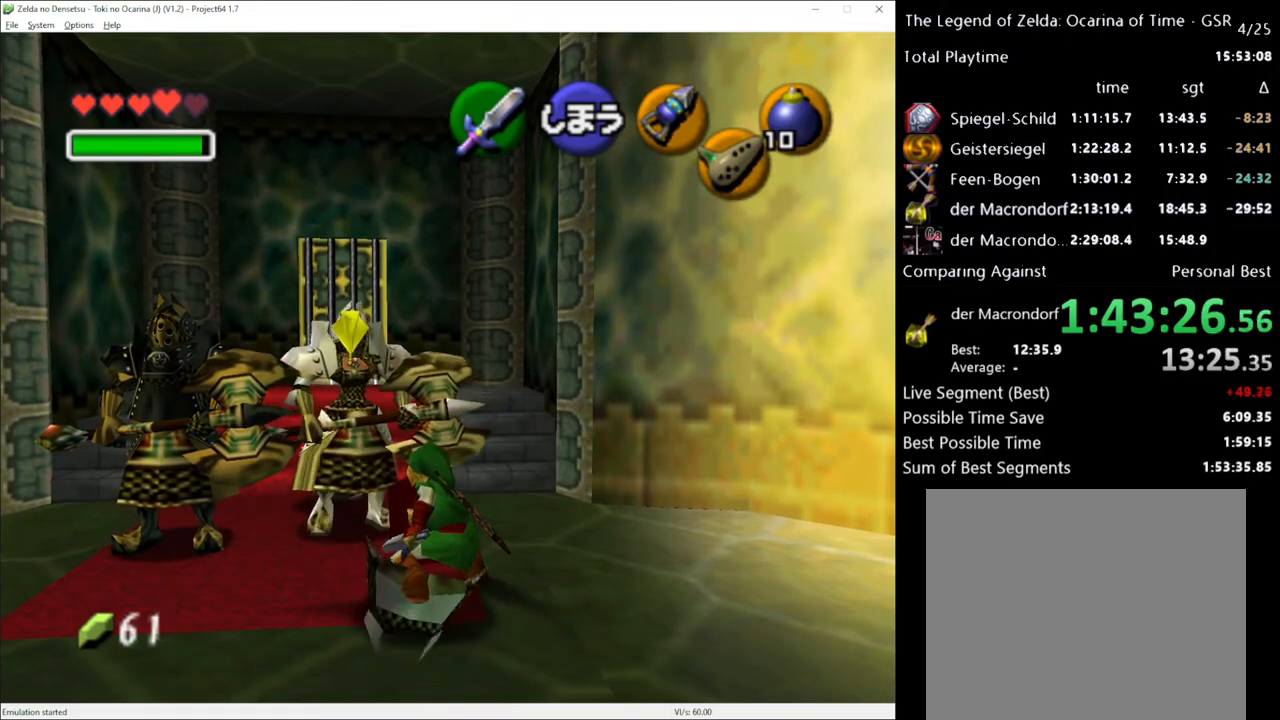
{"buttons": [], "left_stick": "up", "right_stick": "center", "events": [[117, "X", "up"], [417, "R2", "up"], [483, "left_stick", "up"]]}
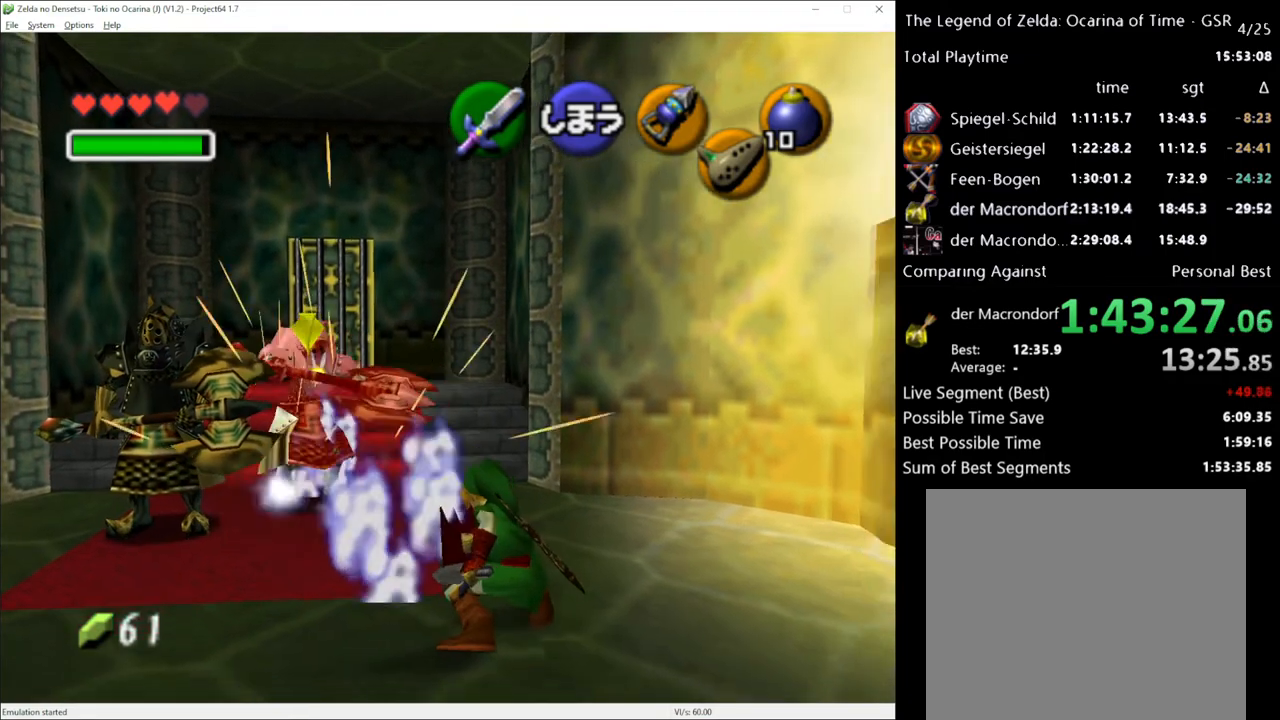
{"buttons": ["R2"], "left_stick": "up-left", "right_stick": "center", "events": [[233, "left_stick", "up-left"], [417, "R2", "down"]]}
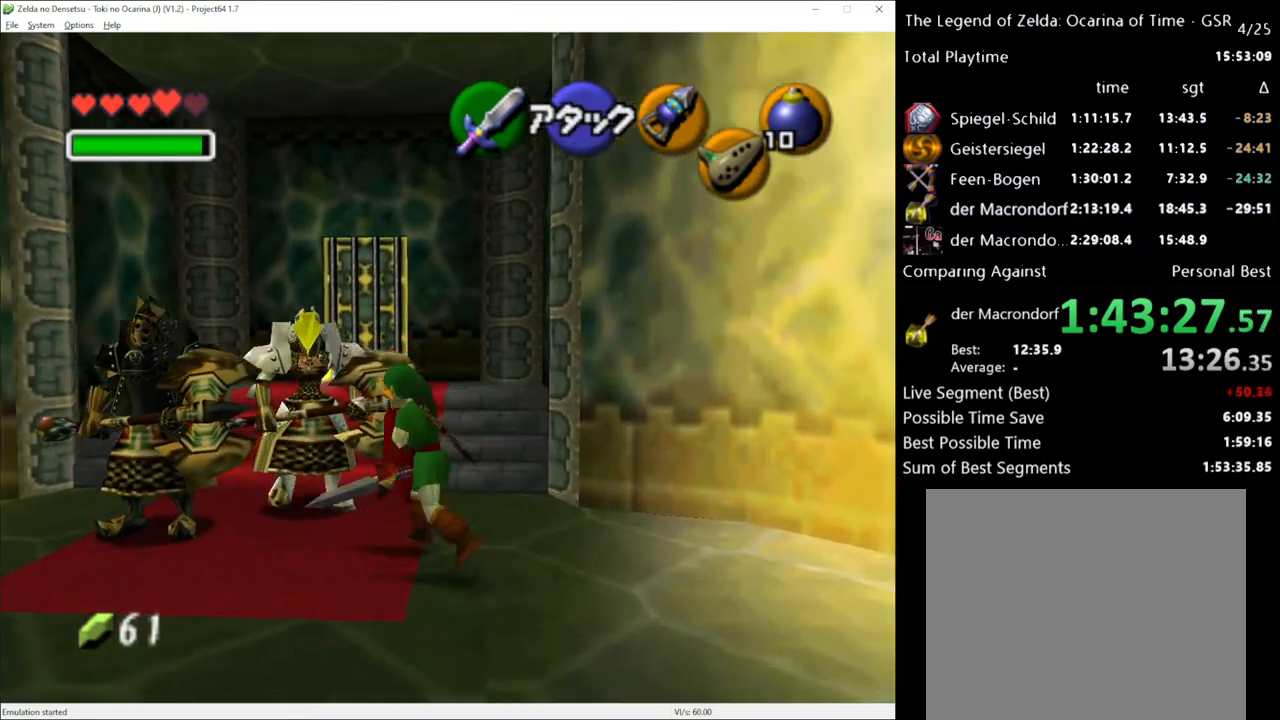
{"buttons": ["R2"], "left_stick": "up", "right_stick": "center", "events": [[17, "X", "down"], [100, "X", "up"], [133, "left_stick", "up"]]}
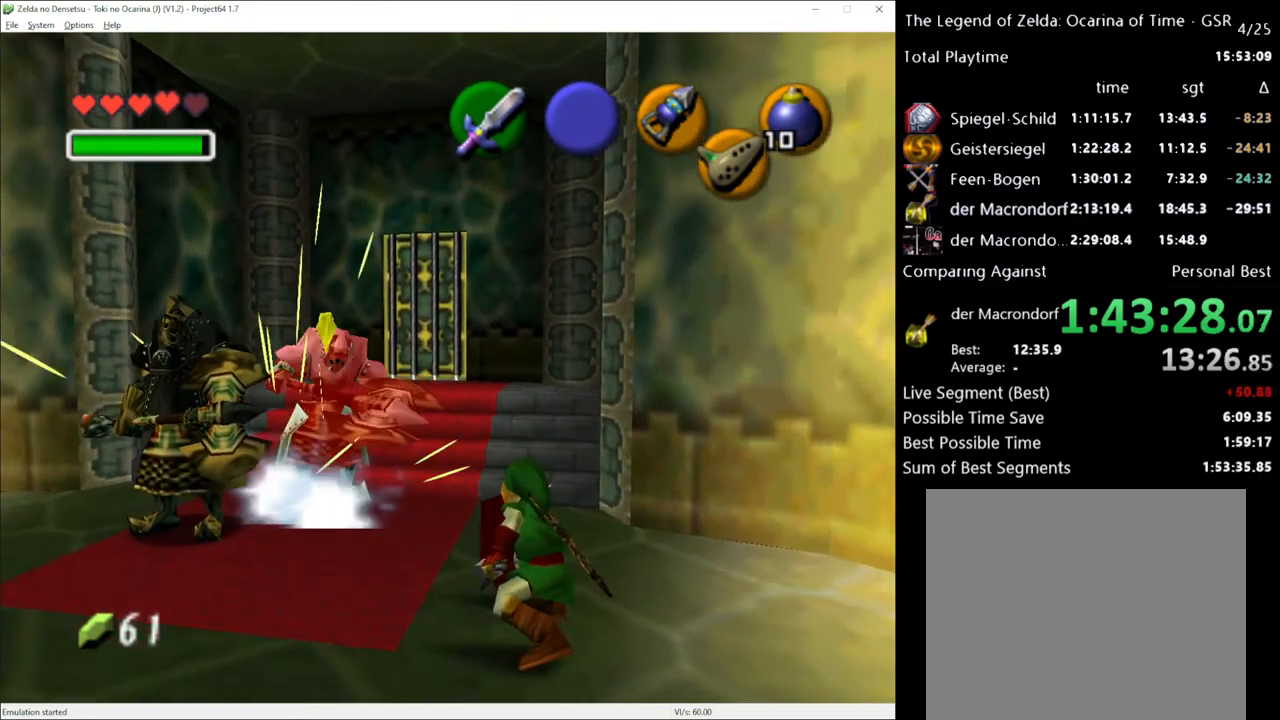
{"buttons": [], "left_stick": "up", "right_stick": "center", "events": [[117, "R2", "up"], [200, "left_stick", "up-left"], [450, "left_stick", "up"]]}
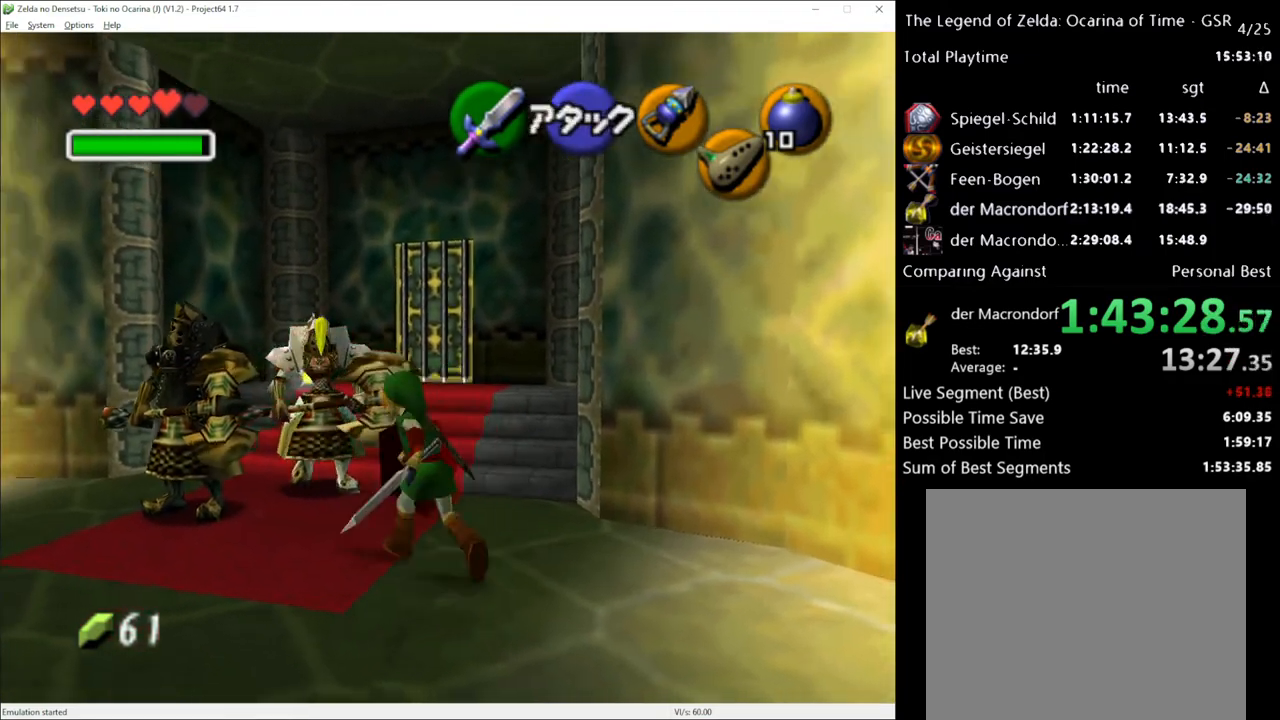
{"buttons": ["R2"], "left_stick": "up-left", "right_stick": "center", "events": [[50, "R2", "down"], [400, "X", "down"], [417, "left_stick", "up-left"], [483, "X", "up"]]}
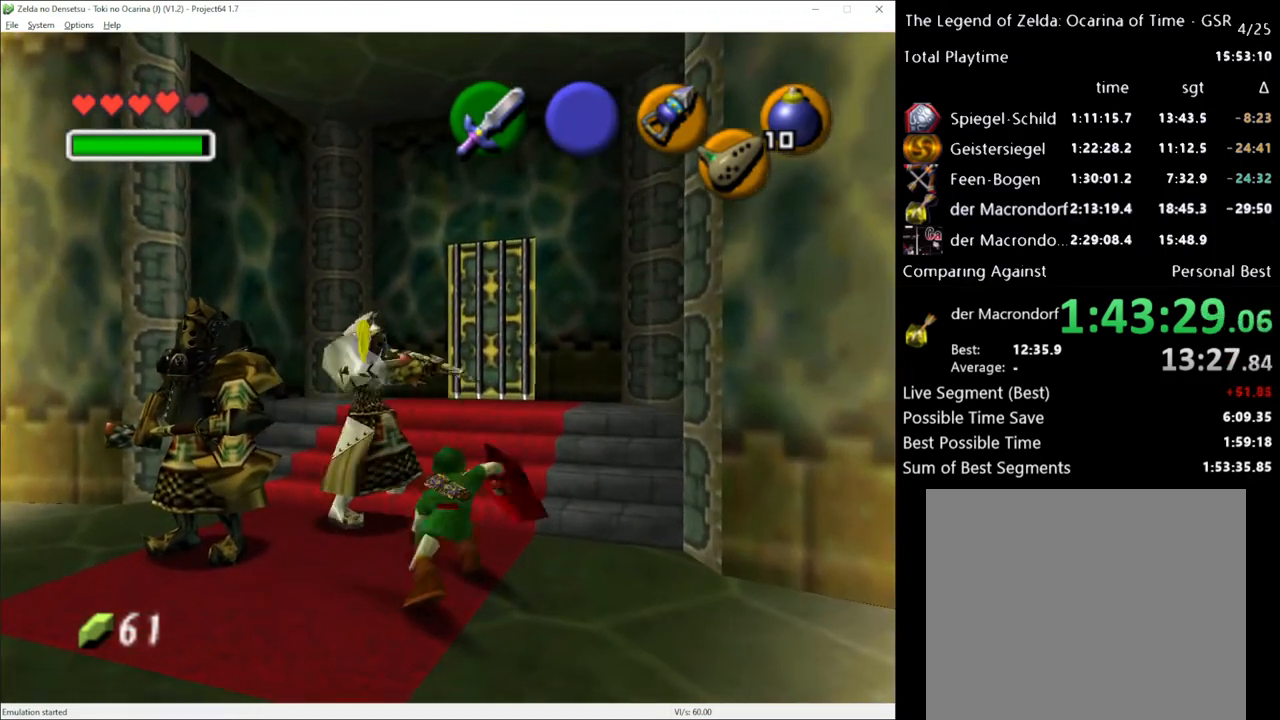
{"buttons": [], "left_stick": "center", "right_stick": "center", "events": [[417, "R2", "up"], [483, "left_stick", "center"]]}
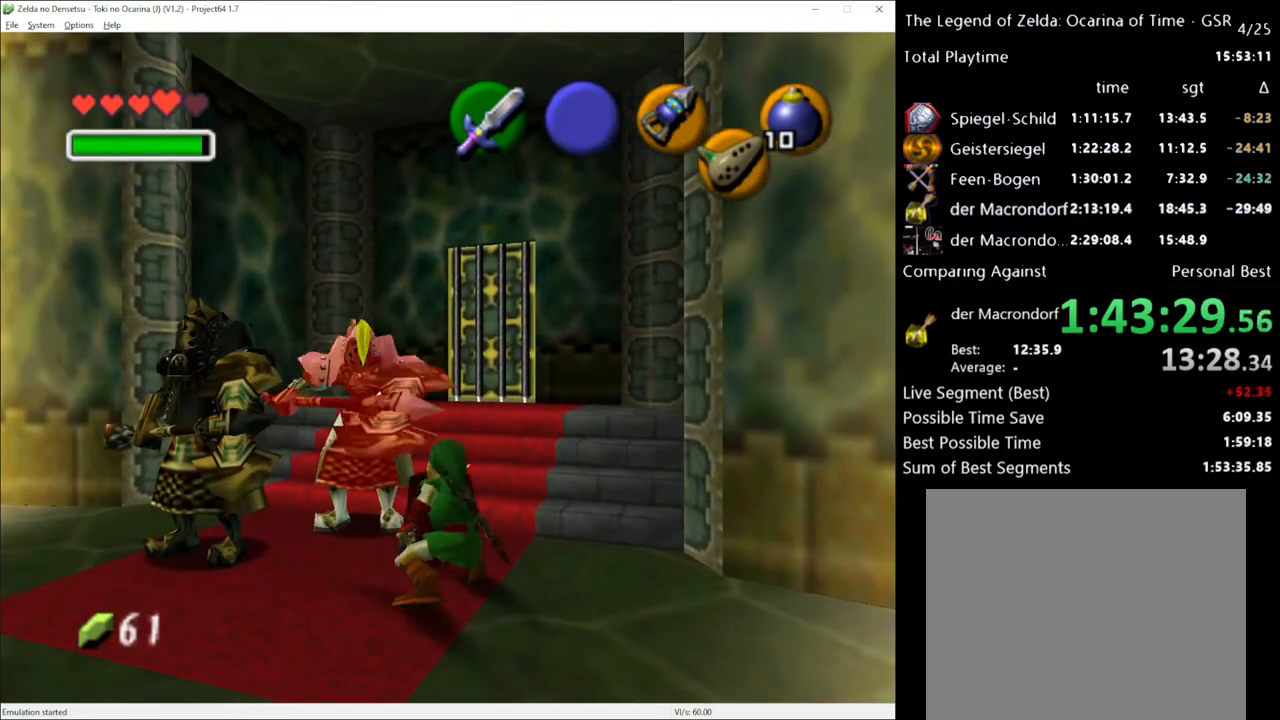
{"buttons": [], "left_stick": "up-left", "right_stick": "center", "events": [[83, "left_stick", "down"], [200, "left_stick", "down-left"], [333, "left_stick", "left"], [450, "left_stick", "up-left"]]}
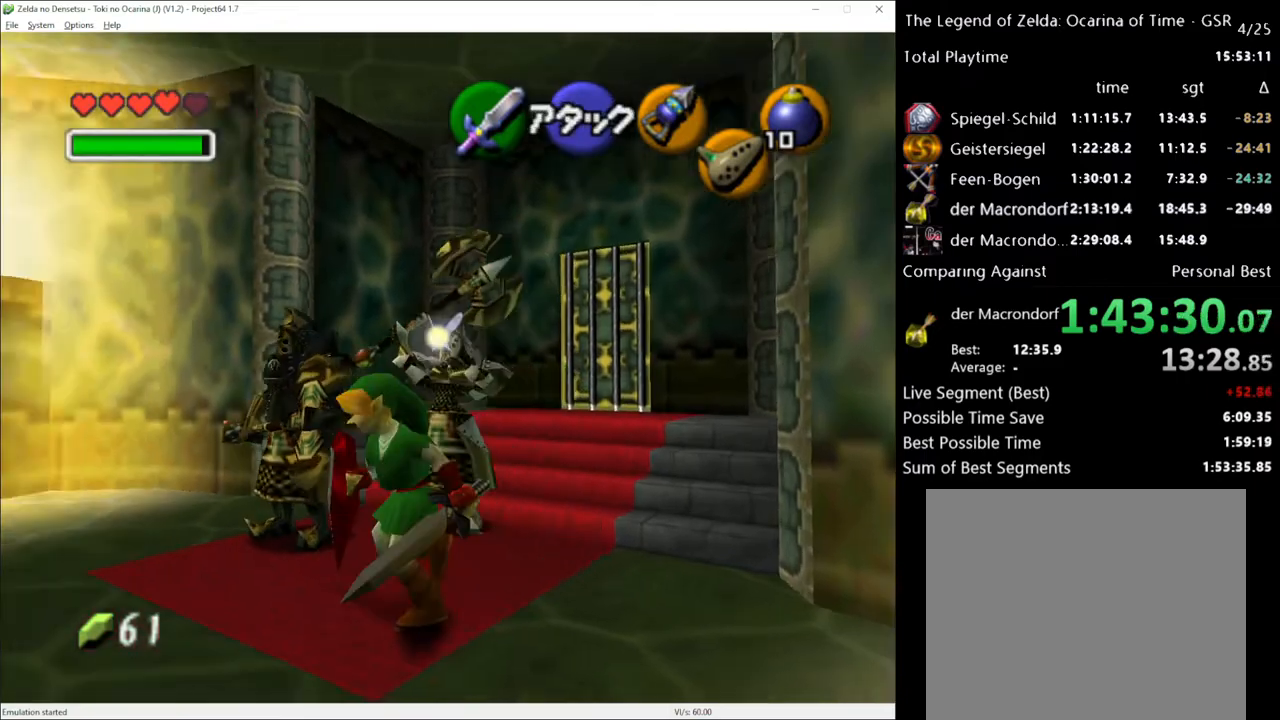
{"buttons": [], "left_stick": "center", "right_stick": "center", "events": [[50, "left_stick", "up"], [367, "left_stick", "center"]]}
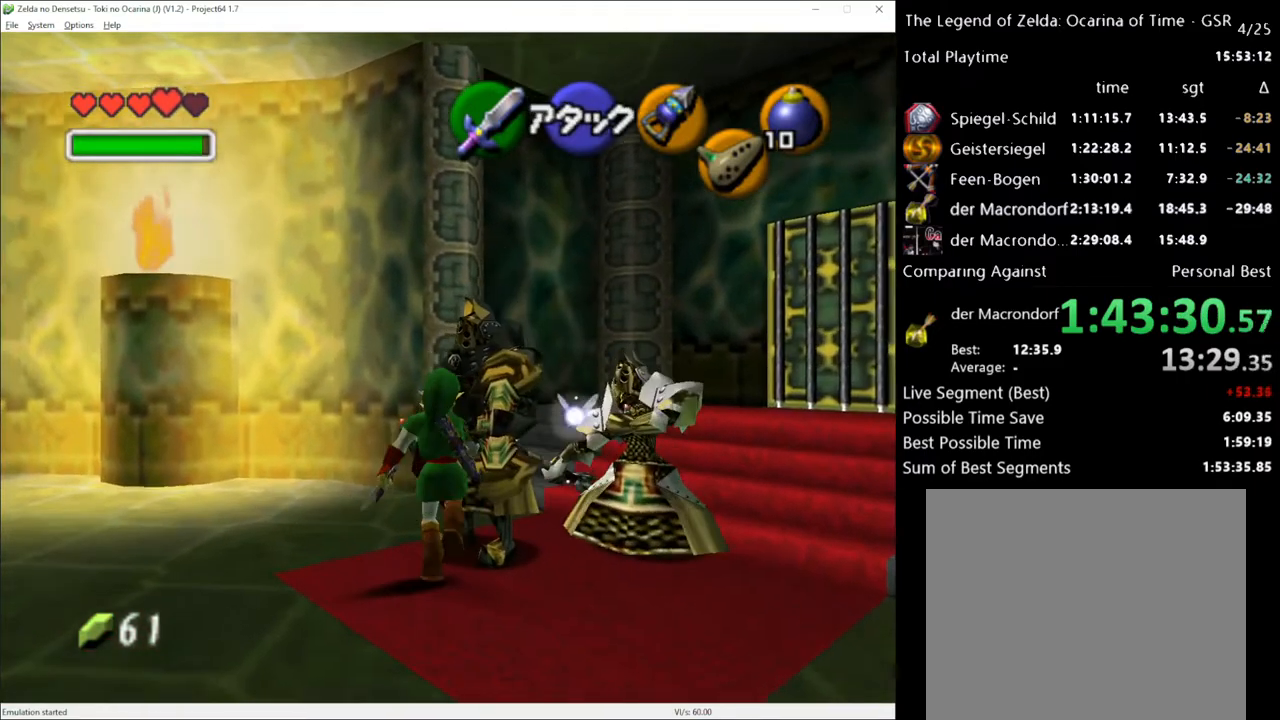
{"buttons": [], "left_stick": "center", "right_stick": "center", "events": [[267, "left_stick", "up-right"], [417, "left_stick", "center"]]}
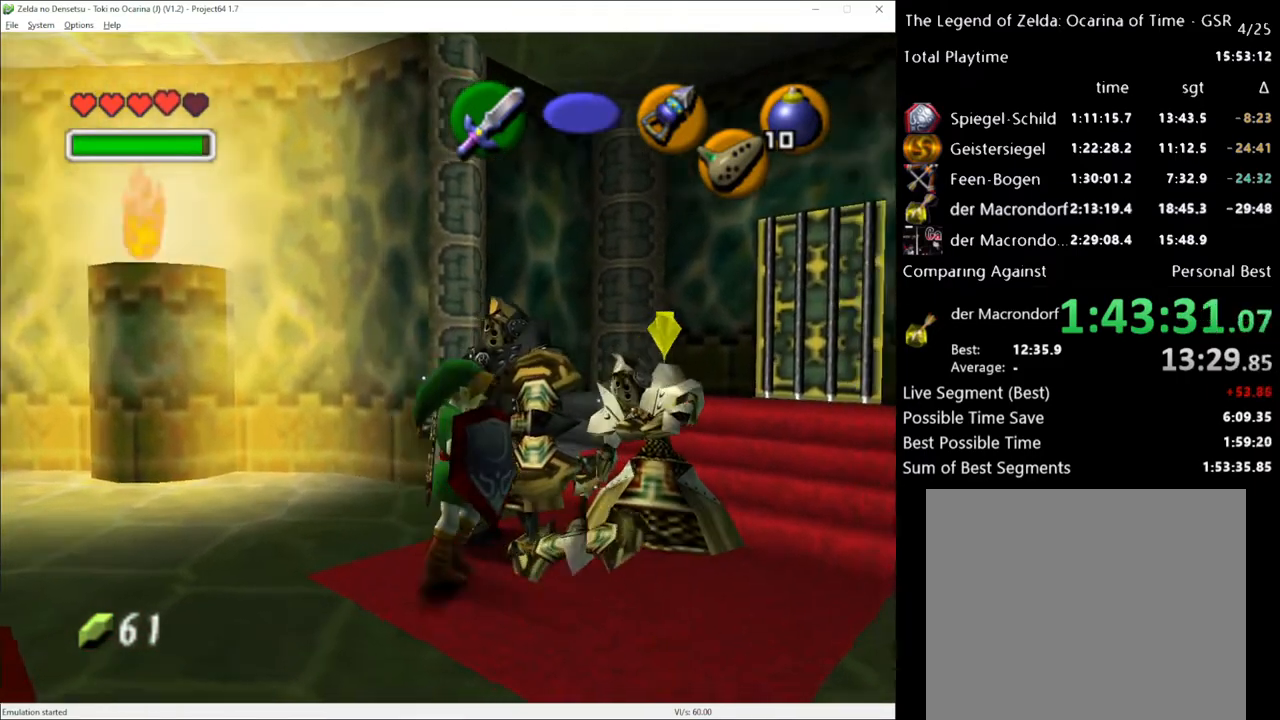
{"buttons": [], "left_stick": "center", "right_stick": "center", "events": [[150, "L1", "down"], [333, "L1", "up"]]}